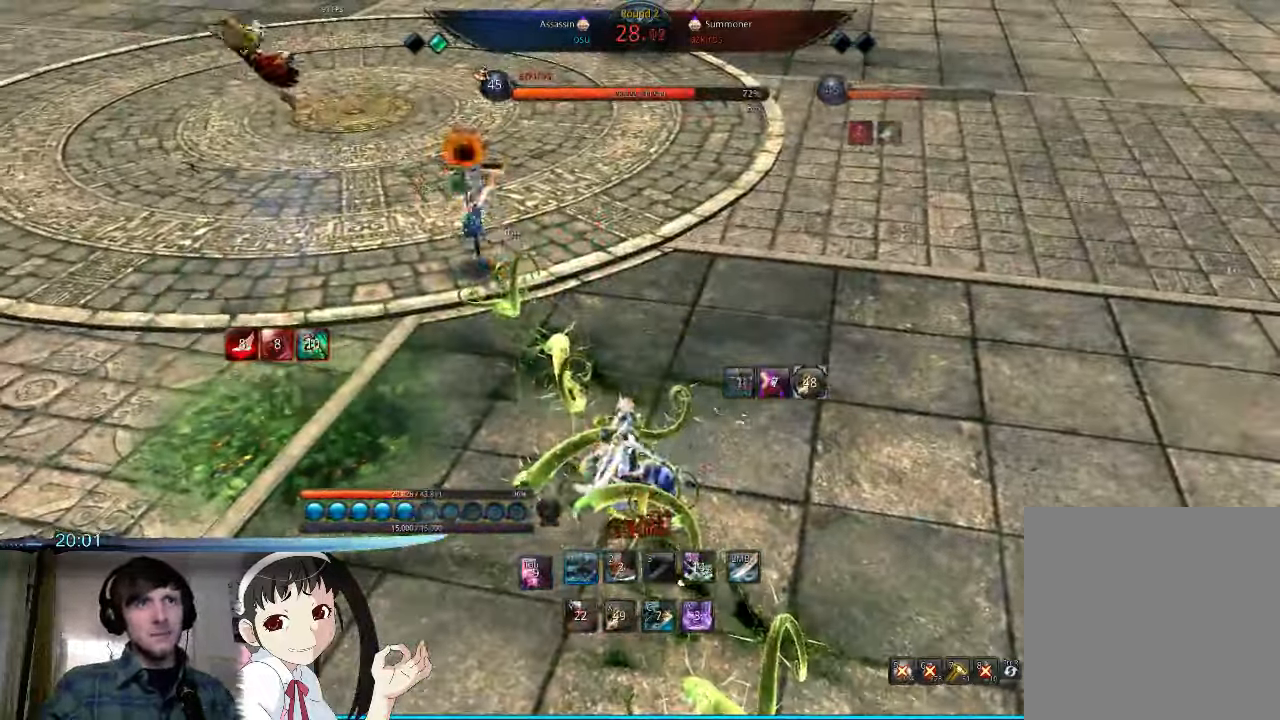
Gameplay with keyboard and mouse; each line is a JSON object with the keys and mouse buttons held at the frame after it. "events" lists presses ("down") and releases ("up") of "1", "2", "3", "4", "5", "6", "7", "a", "alt", "b", "c", "caps_lock", "ctrl", "d", "e", "f", "g", "h", "q", "r", "s", "shift", "space", "super", "t", "tab", "tilde", "v", "w", "x", "y", "z", "mouse_left" and "mouse_right" between this image and that frame as [ms after this image, input, new state], when the widget could be followed in between. "mouse_left", "mouse_right" = the "left", "right" buttons of the "mouse" list. No other keys are recorded. Mouse movement is not recorded.
{"keys": ["q"], "mouse": [], "events": [[33, "s", "up"], [100, "1", "up"], [166, "1", "down"], [266, "1", "up"], [400, "q", "down"]]}
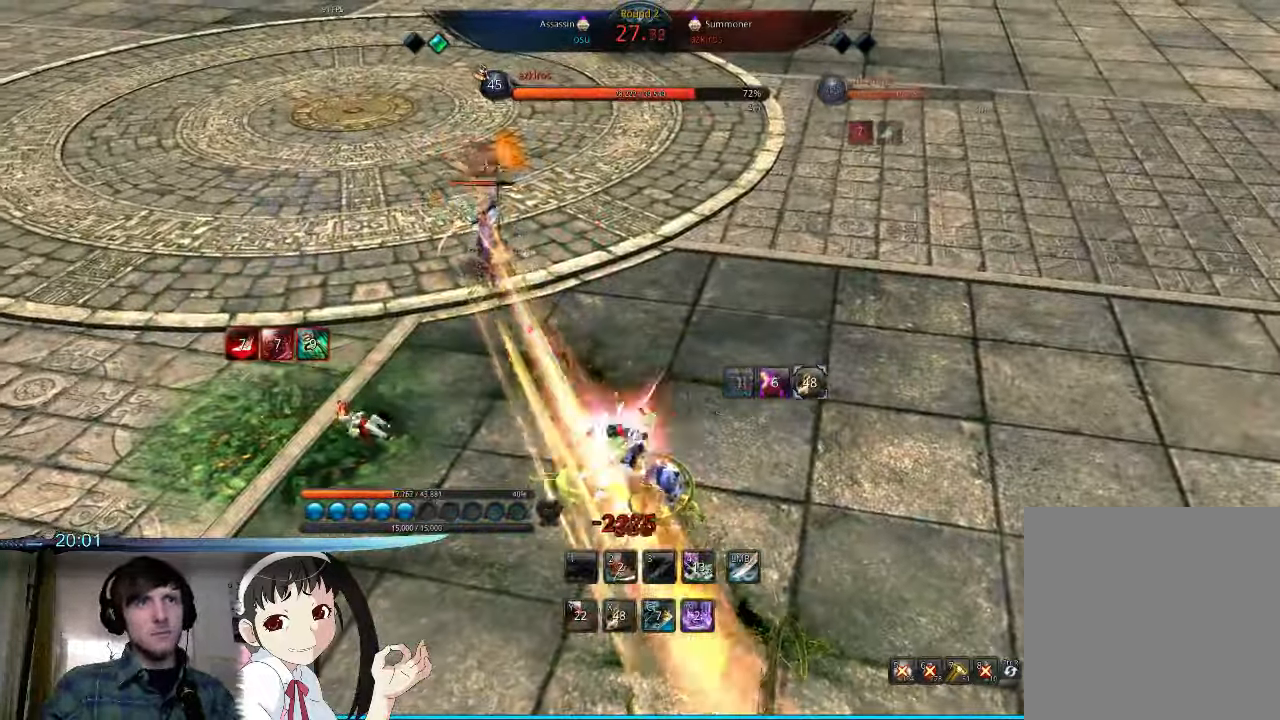
{"keys": ["d", "q"], "mouse": [], "events": [[33, "q", "up"], [100, "d", "down"], [100, "q", "down"], [200, "q", "up"], [267, "q", "down"], [267, "w", "down"], [334, "q", "up"], [467, "q", "down"], [500, "w", "up"]]}
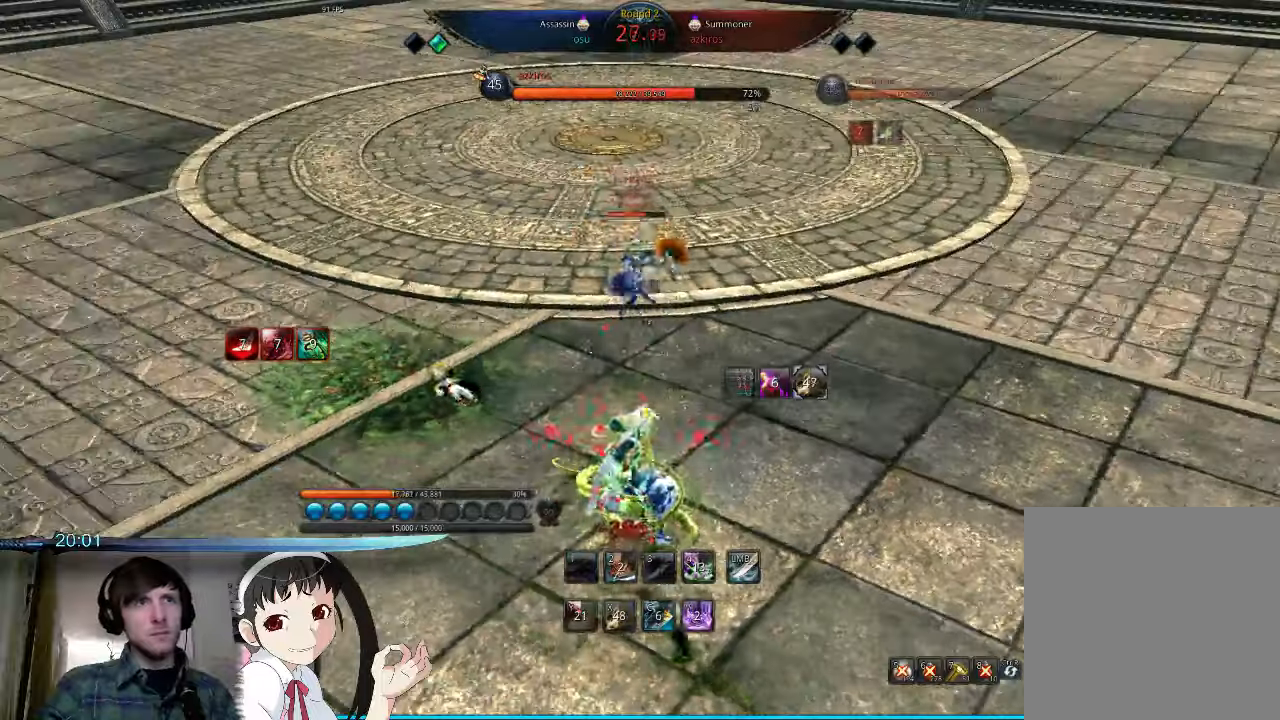
{"keys": ["q", "w"], "mouse": [], "events": [[34, "q", "up"], [67, "d", "up"], [100, "q", "down"], [100, "w", "down"], [200, "q", "up"], [234, "d", "down"], [267, "q", "down"], [367, "q", "up"], [400, "d", "up"], [467, "q", "down"]]}
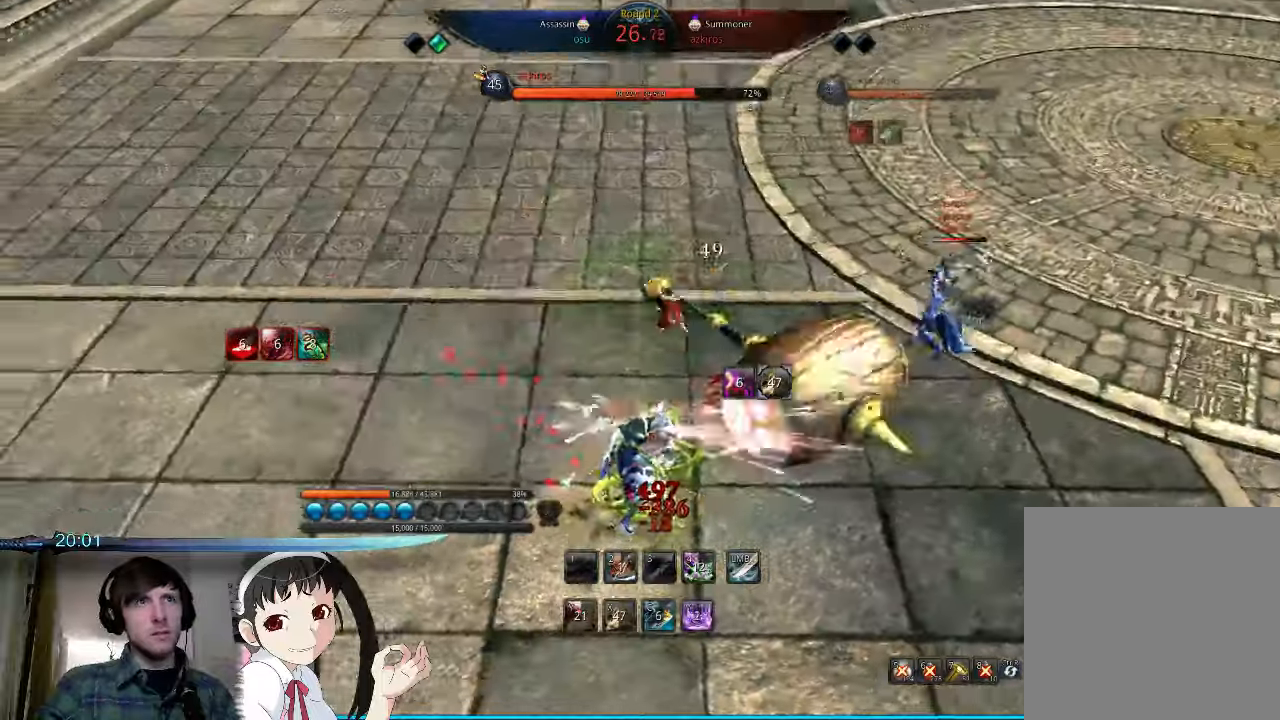
{"keys": ["space", "w"], "mouse": [], "events": [[34, "q", "up"], [67, "w", "up"], [100, "q", "down"], [100, "w", "down"], [200, "q", "up"], [234, "d", "down"], [234, "w", "up"], [267, "w", "down"], [300, "q", "down"], [367, "q", "up"], [367, "space", "down"], [400, "w", "up"], [434, "q", "down"], [434, "w", "down"], [467, "d", "up"], [500, "q", "up"]]}
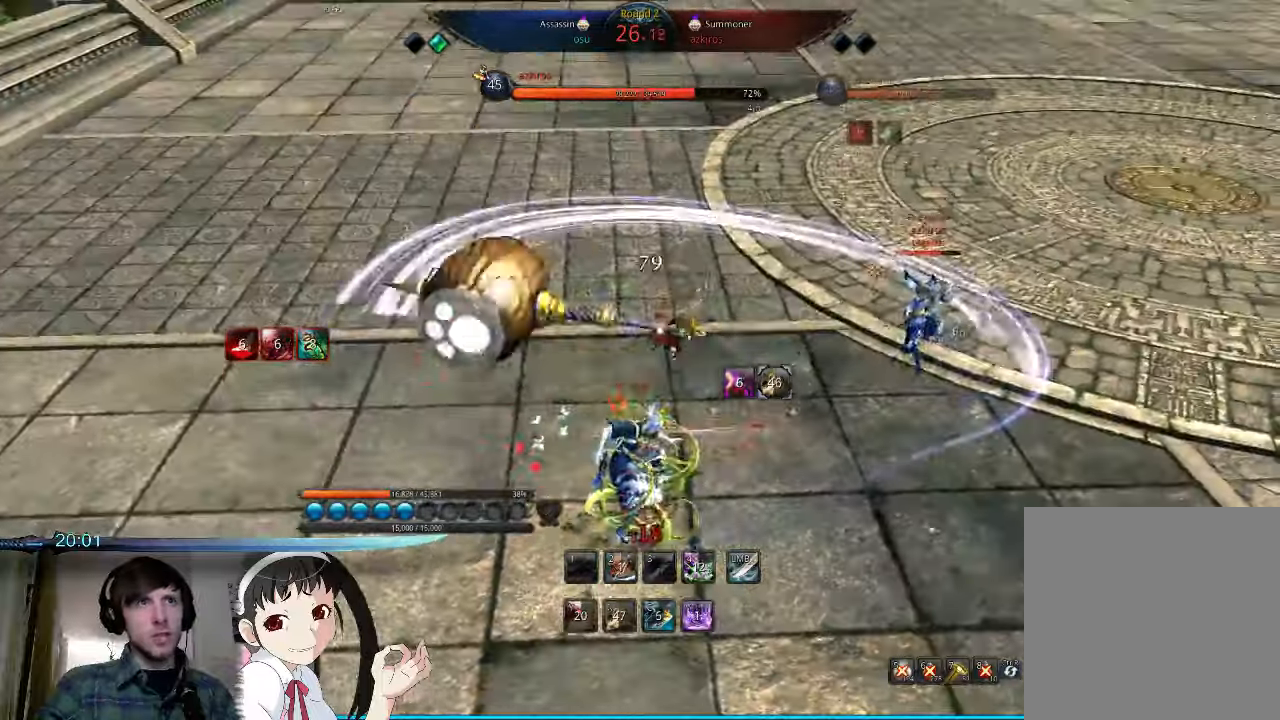
{"keys": ["s"], "mouse": [], "events": [[34, "w", "up"], [67, "space", "up"], [100, "q", "down"], [100, "w", "down"], [167, "q", "up"], [200, "w", "up"], [334, "s", "down"], [367, "s", "up"], [467, "s", "down"]]}
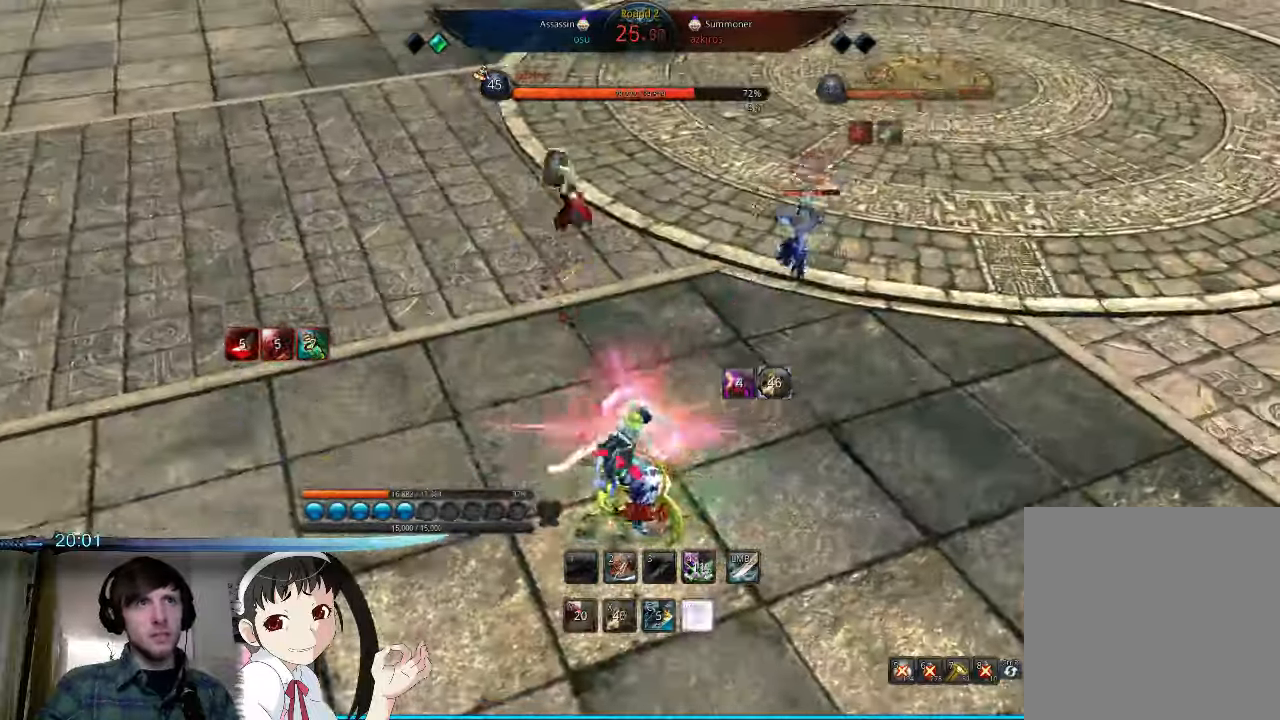
{"keys": ["s"], "mouse": [], "events": [[34, "s", "up"], [100, "s", "down"], [134, "s", "up"], [234, "s", "down"], [300, "s", "up"], [367, "s", "down"], [434, "s", "up"], [500, "s", "down"]]}
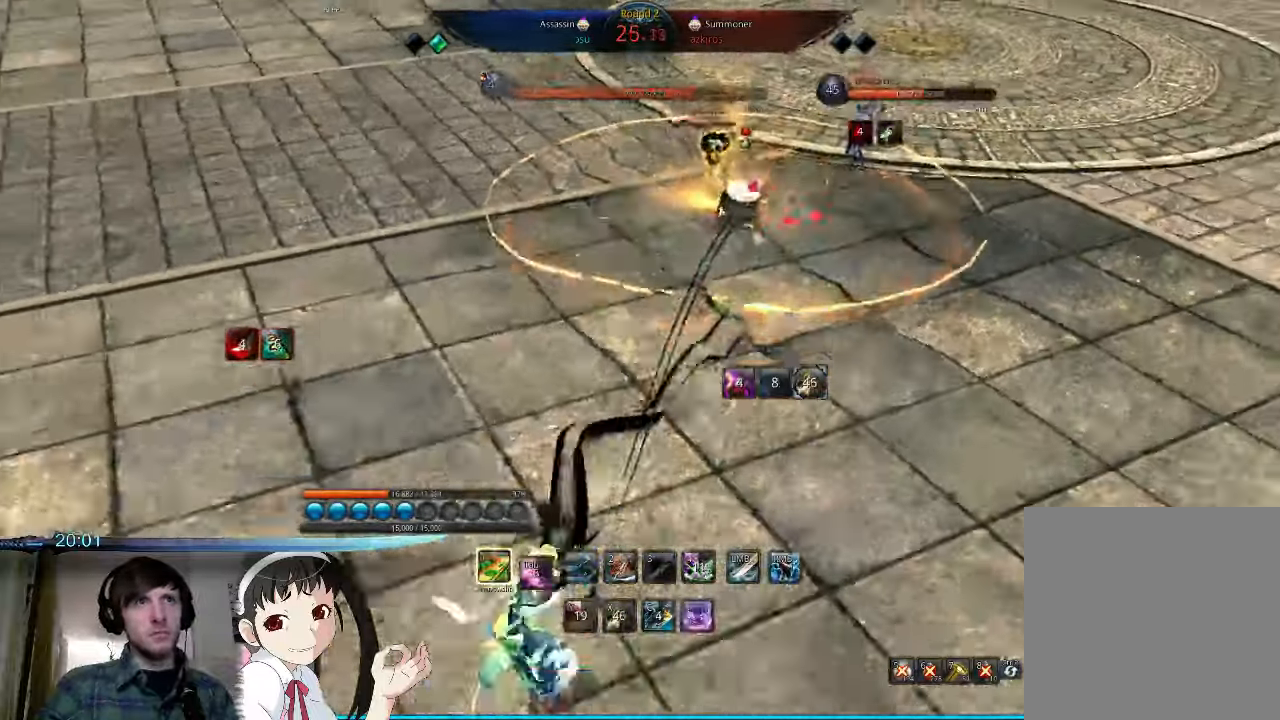
{"keys": ["d"], "mouse": [], "events": [[34, "d", "down"], [34, "q", "down"], [100, "q", "up"], [134, "s", "up"], [200, "q", "down"], [300, "q", "up"], [434, "q", "down"], [500, "q", "up"]]}
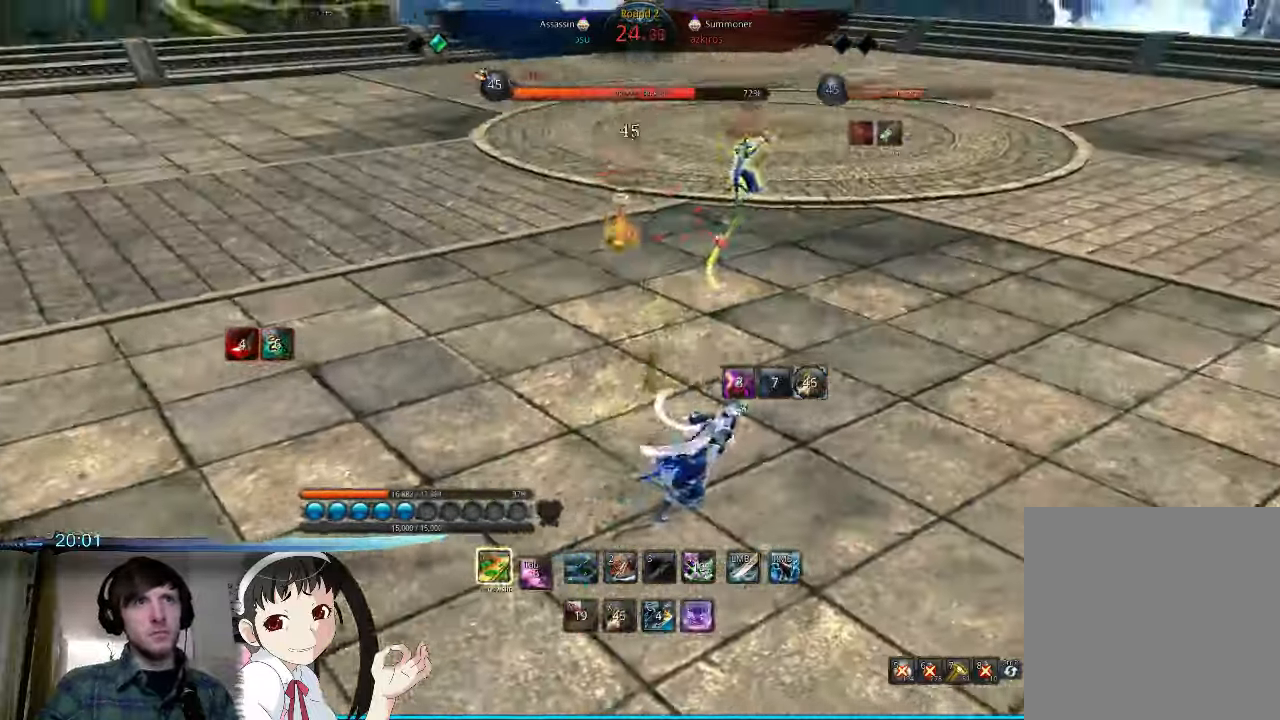
{"keys": ["q", "w"], "mouse": [], "events": [[100, "q", "down"], [100, "w", "down"], [167, "q", "up"], [200, "w", "up"], [267, "q", "down"], [334, "w", "down"], [367, "q", "up"], [400, "d", "up"], [467, "q", "down"]]}
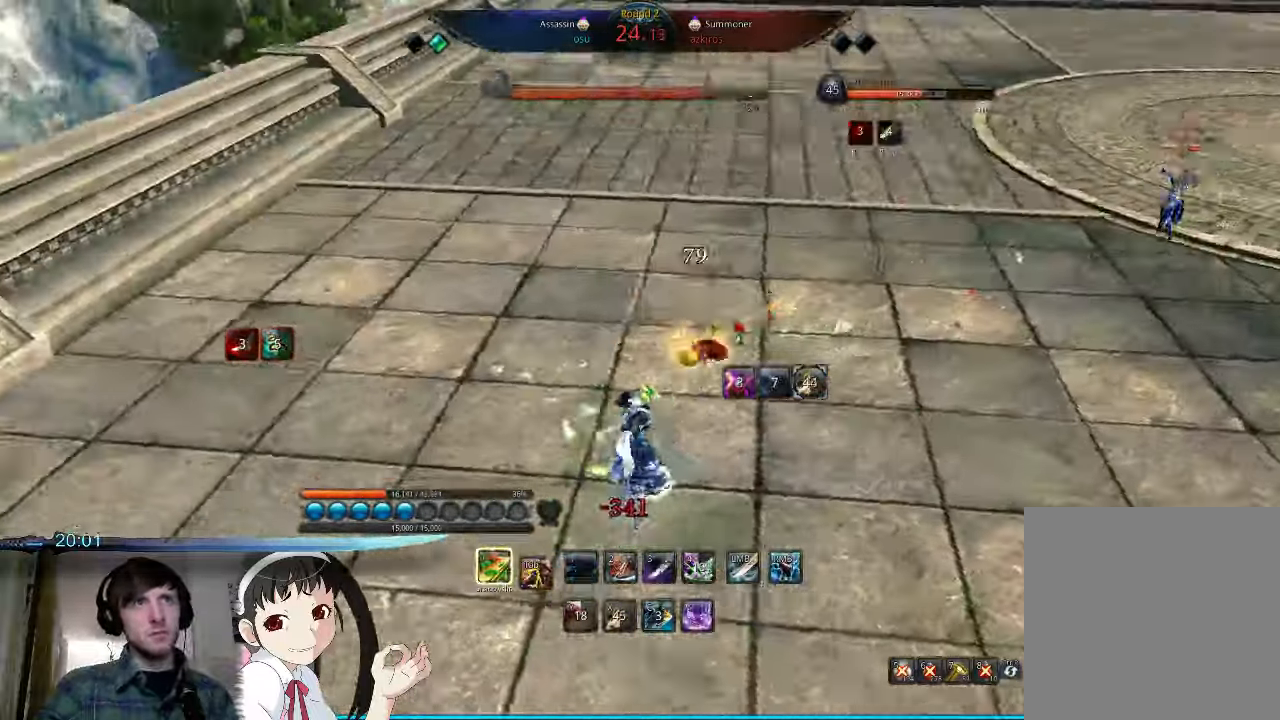
{"keys": ["d"], "mouse": [], "events": [[34, "q", "up"], [67, "d", "down"], [134, "q", "down"], [200, "w", "up"], [234, "q", "up"], [300, "q", "down"], [400, "q", "up"]]}
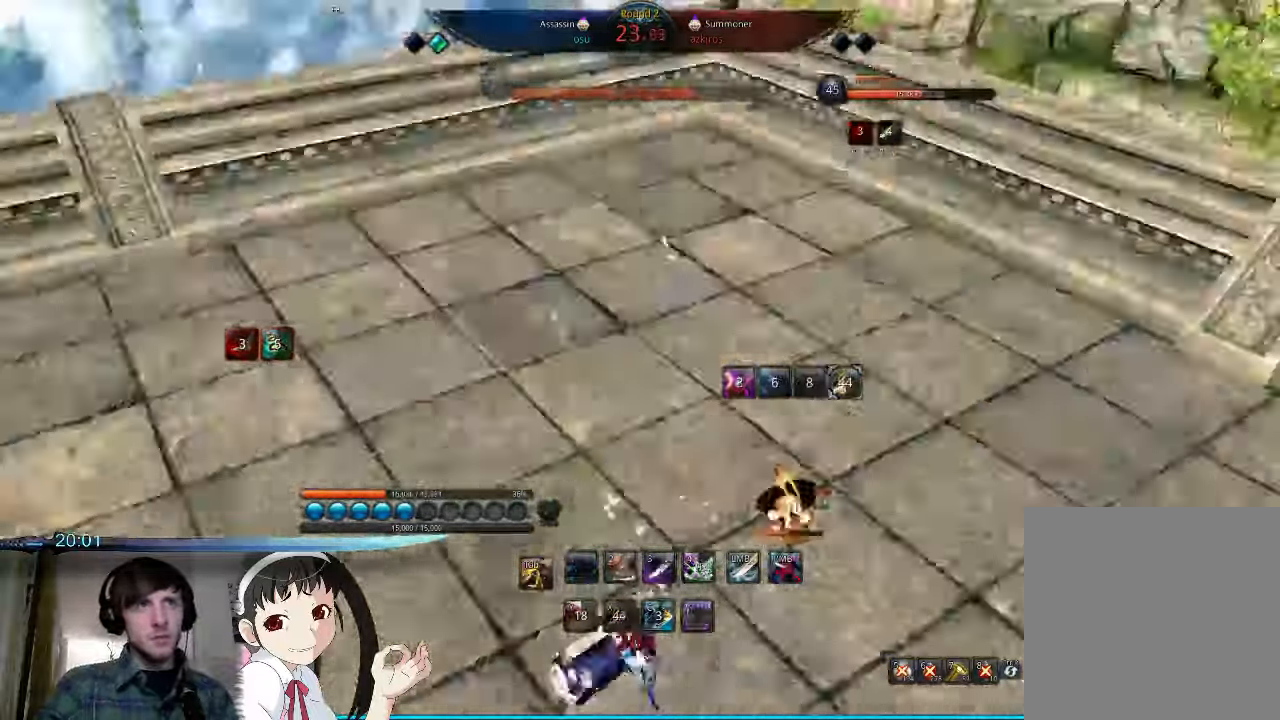
{"keys": ["d"], "mouse": [], "events": [[34, "q", "down"], [100, "q", "up"], [200, "q", "down"], [267, "q", "up"]]}
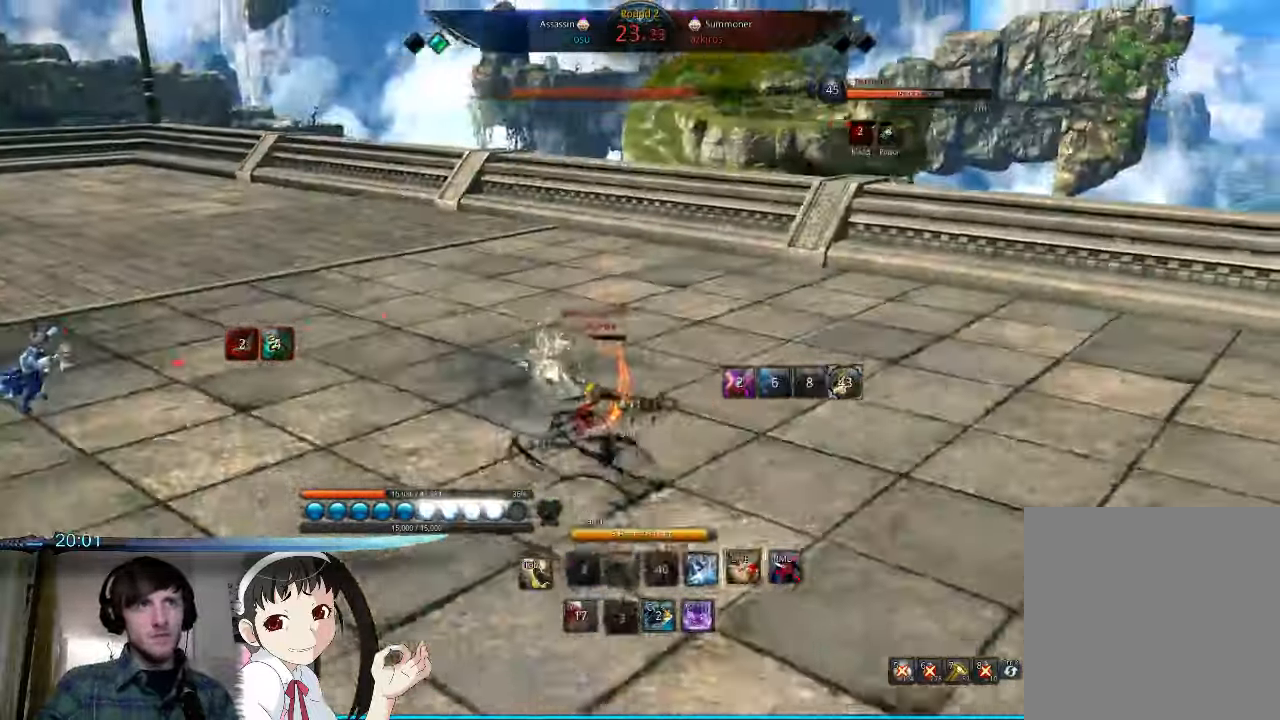
{"keys": ["a"], "mouse": [], "events": [[167, "space", "down"], [400, "d", "up"], [467, "space", "up"], [500, "a", "down"]]}
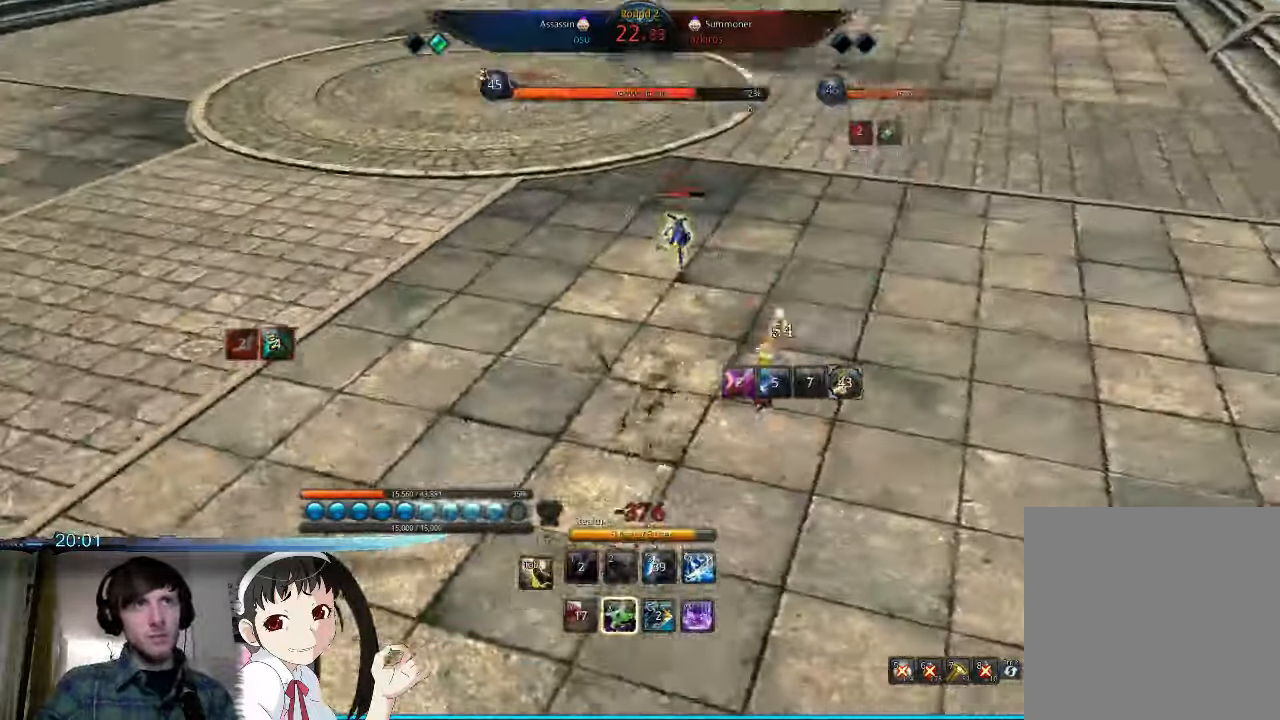
{"keys": ["a"], "mouse": [], "events": [[100, "x", "down"], [200, "x", "up"]]}
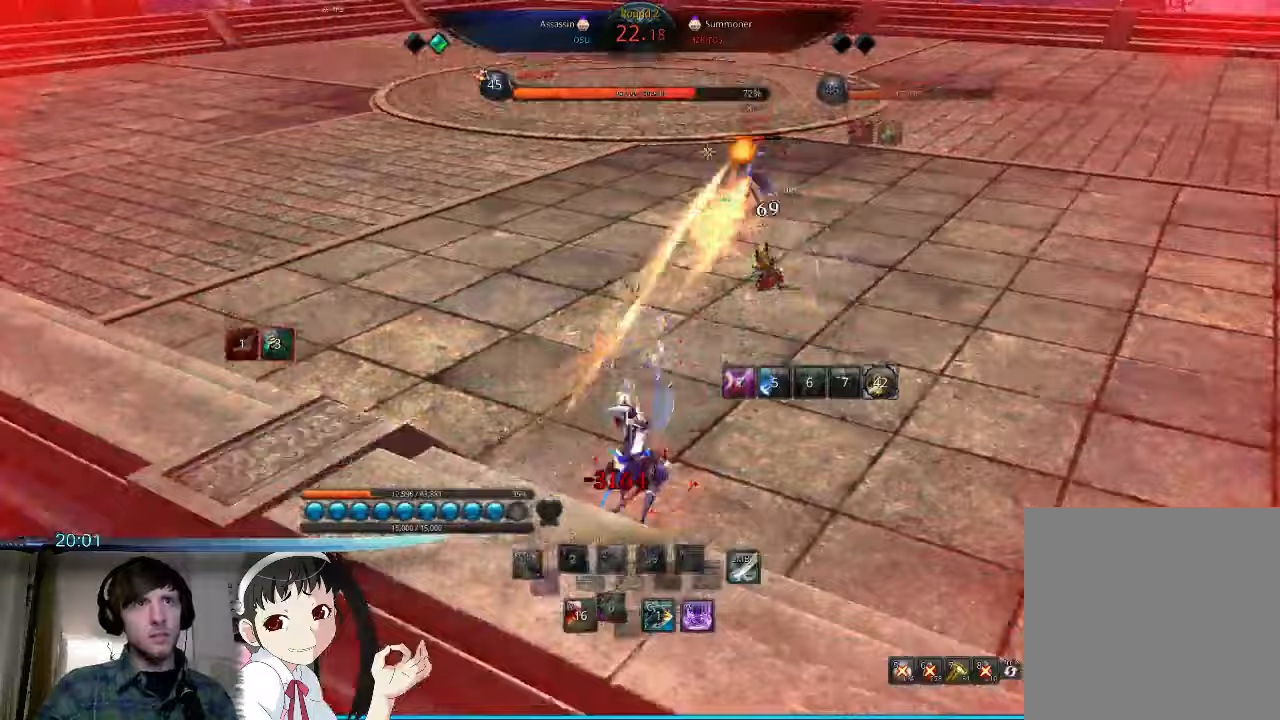
{"keys": ["a", "space"], "mouse": [], "events": [[167, "w", "down"], [367, "w", "up"], [500, "space", "down"]]}
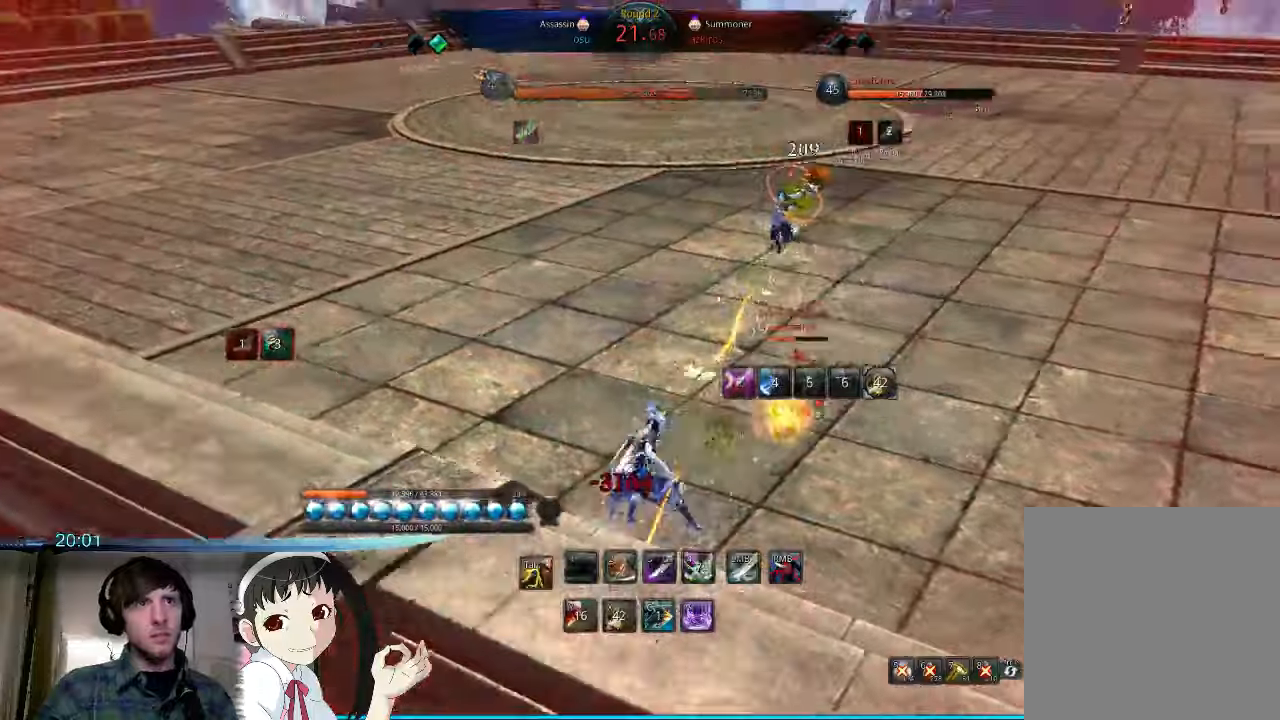
{"keys": ["a", "w"], "mouse": [], "events": [[133, "space", "up"], [433, "w", "down"]]}
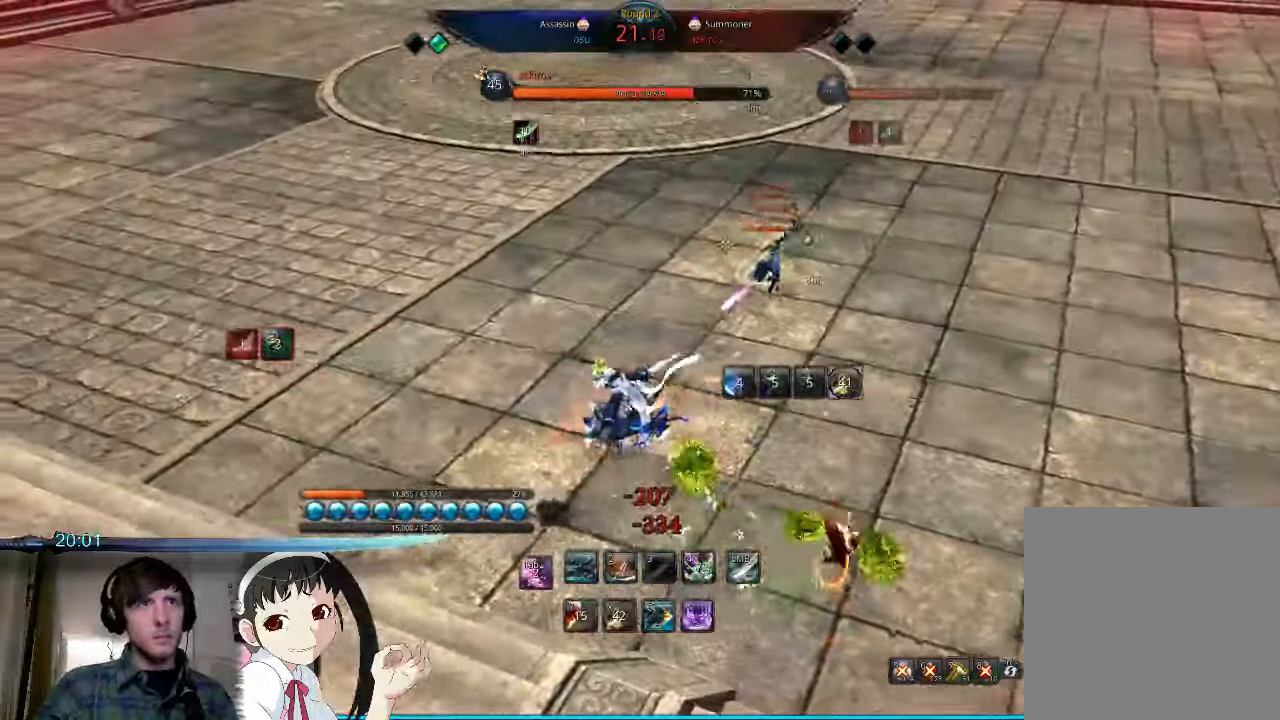
{"keys": ["a", "space"], "mouse": [], "events": [[167, "v", "down"], [233, "w", "up"], [267, "v", "up"], [500, "space", "down"]]}
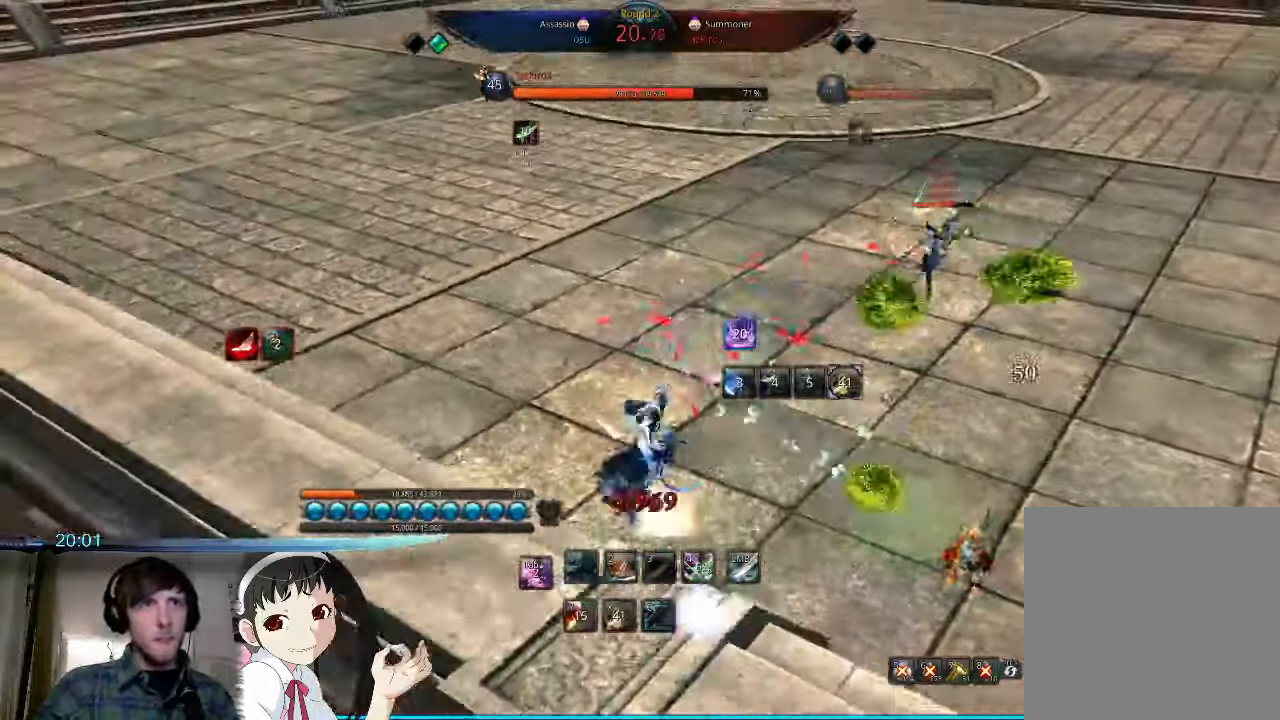
{"keys": ["a"], "mouse": [], "events": [[100, "space", "up"], [367, "2", "down"], [433, "2", "up"]]}
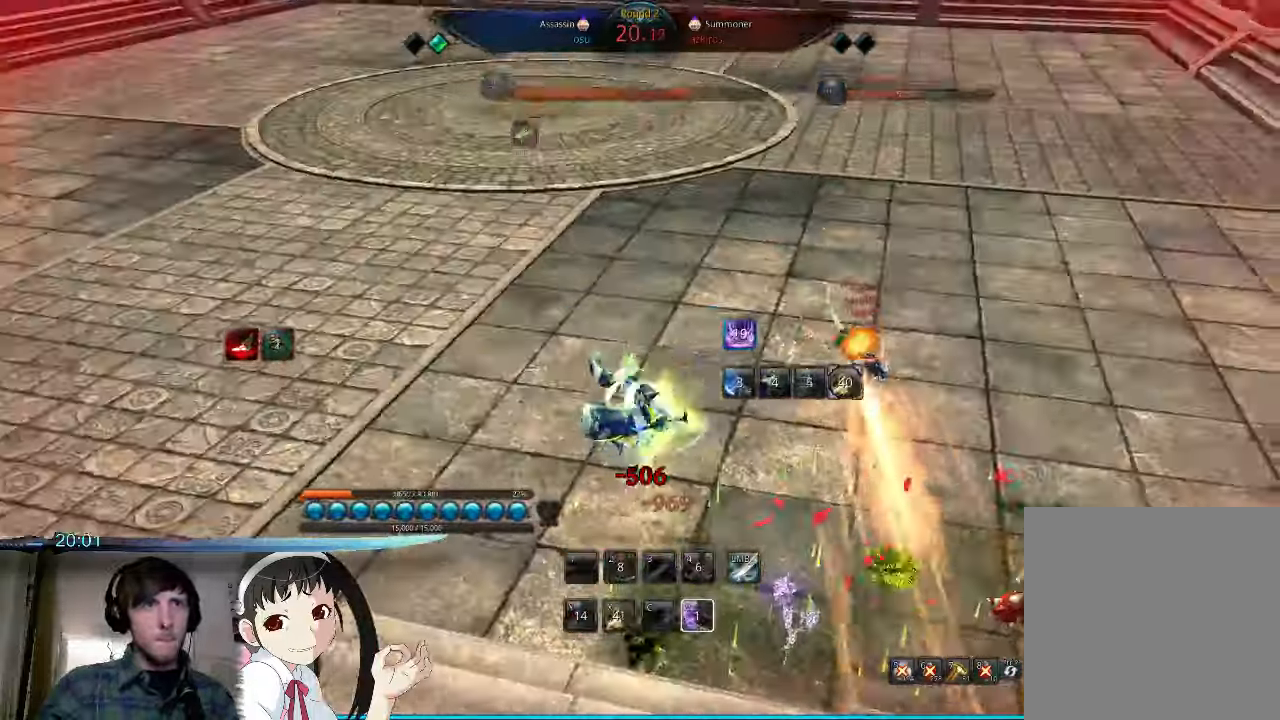
{"keys": ["a", "w"], "mouse": [], "events": [[433, "w", "down"]]}
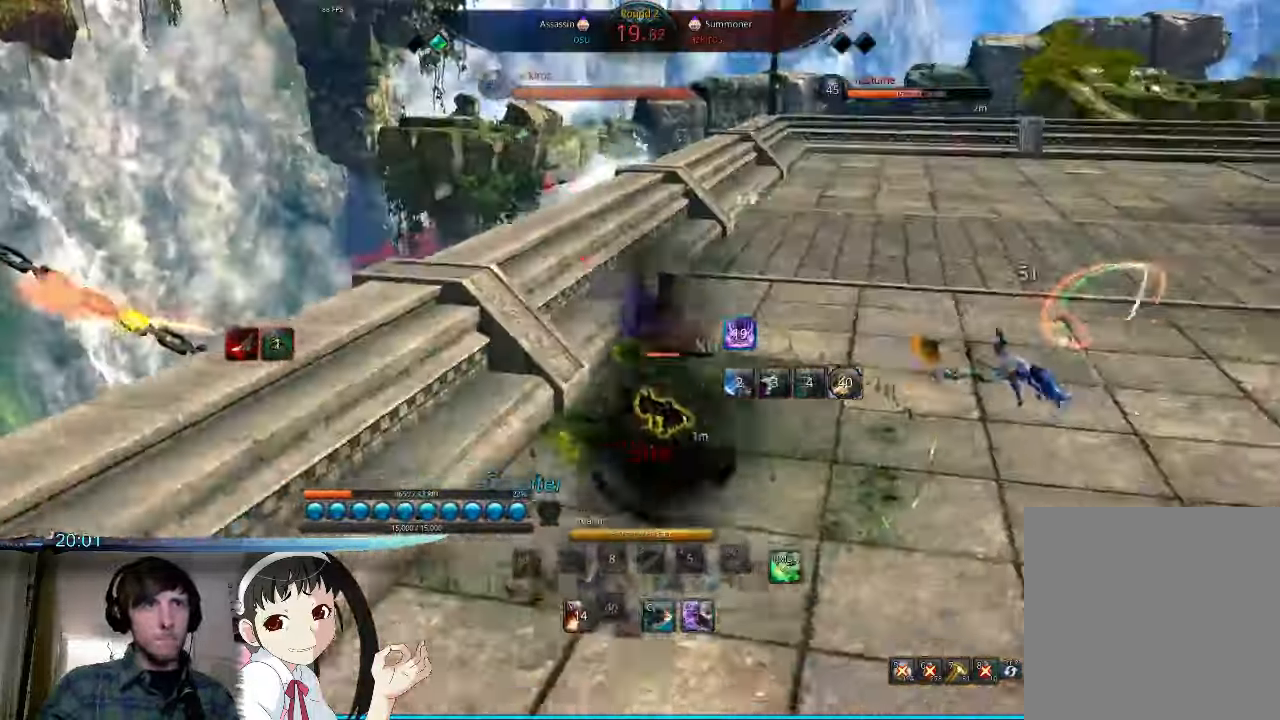
{"keys": ["space", "w"], "mouse": [], "events": [[400, "a", "up"], [400, "space", "down"]]}
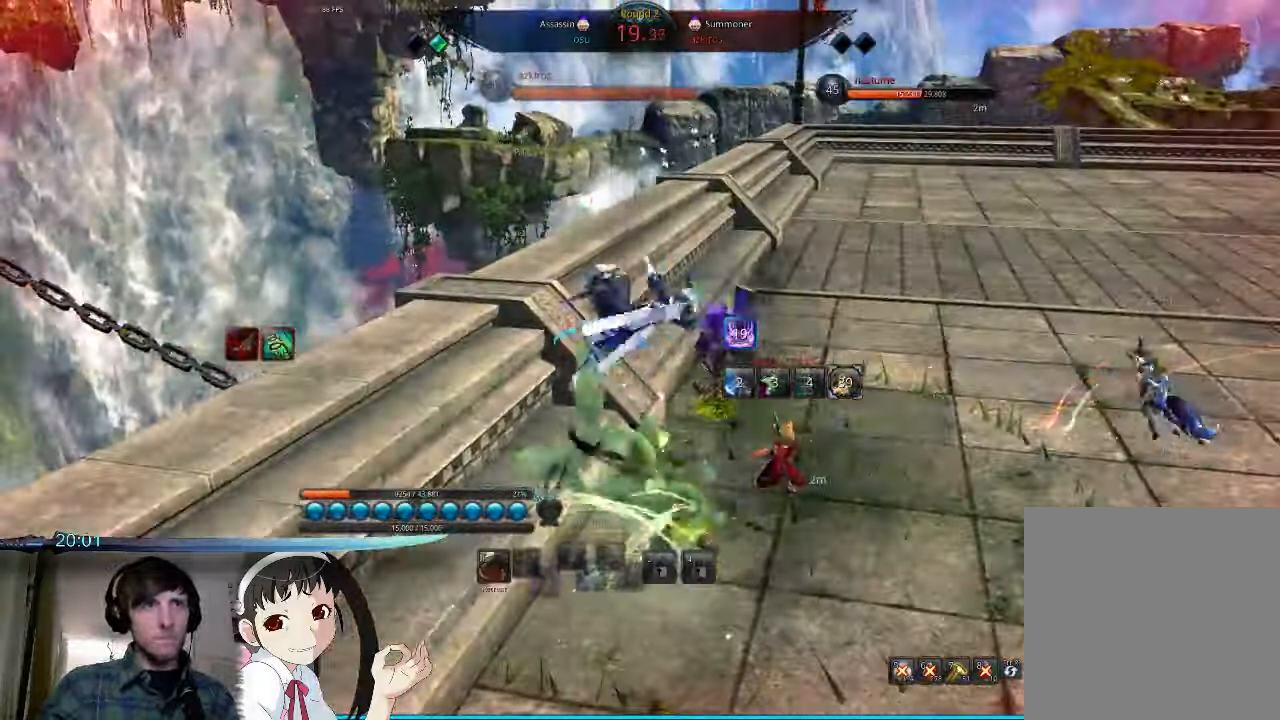
{"keys": [], "mouse": [], "events": [[67, "space", "up"], [167, "w", "up"], [467, "2", "down"], [500, "2", "up"]]}
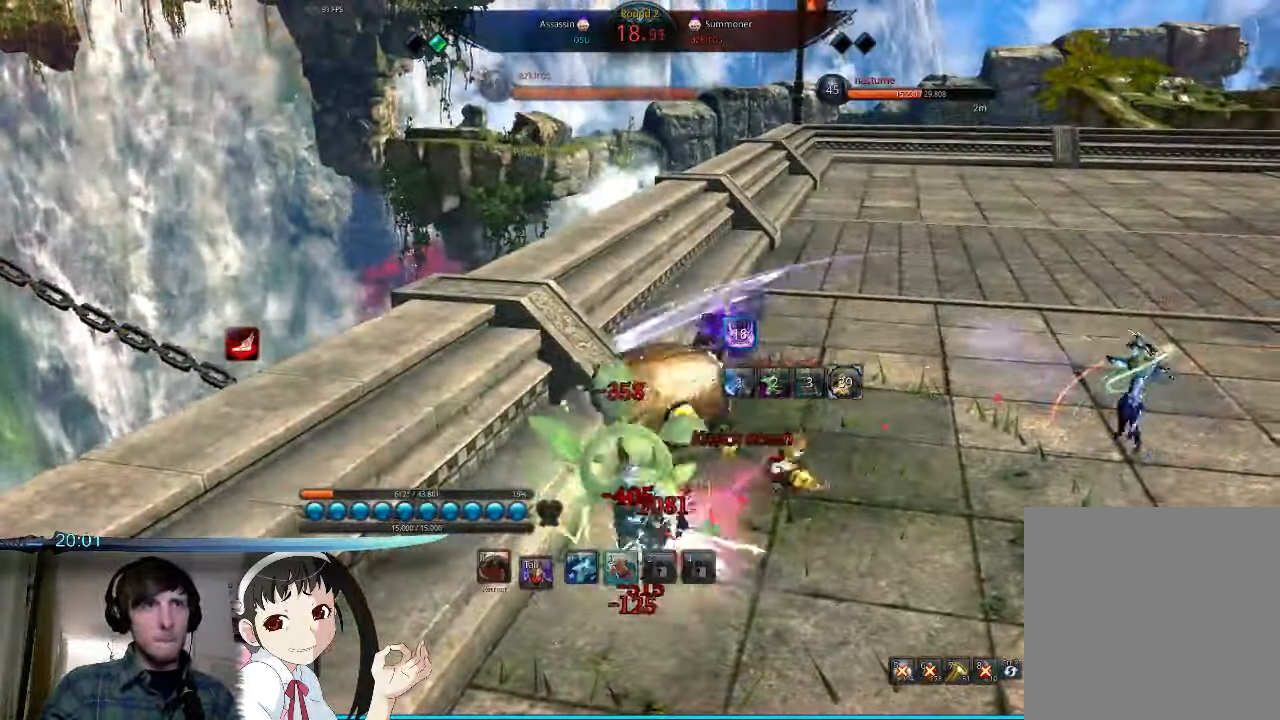
{"keys": [], "mouse": [], "events": []}
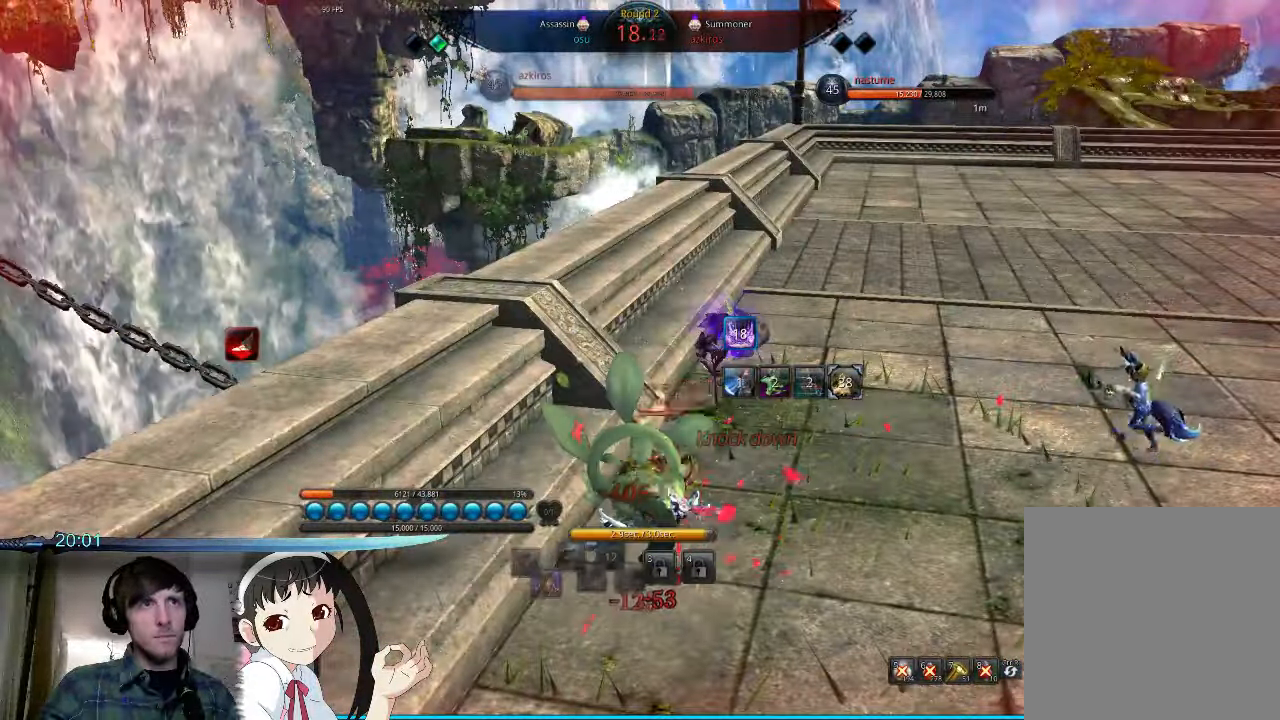
{"keys": [], "mouse": [], "events": [[267, "tab", "down"], [333, "tab", "up"], [400, "tab", "down"], [467, "tab", "up"]]}
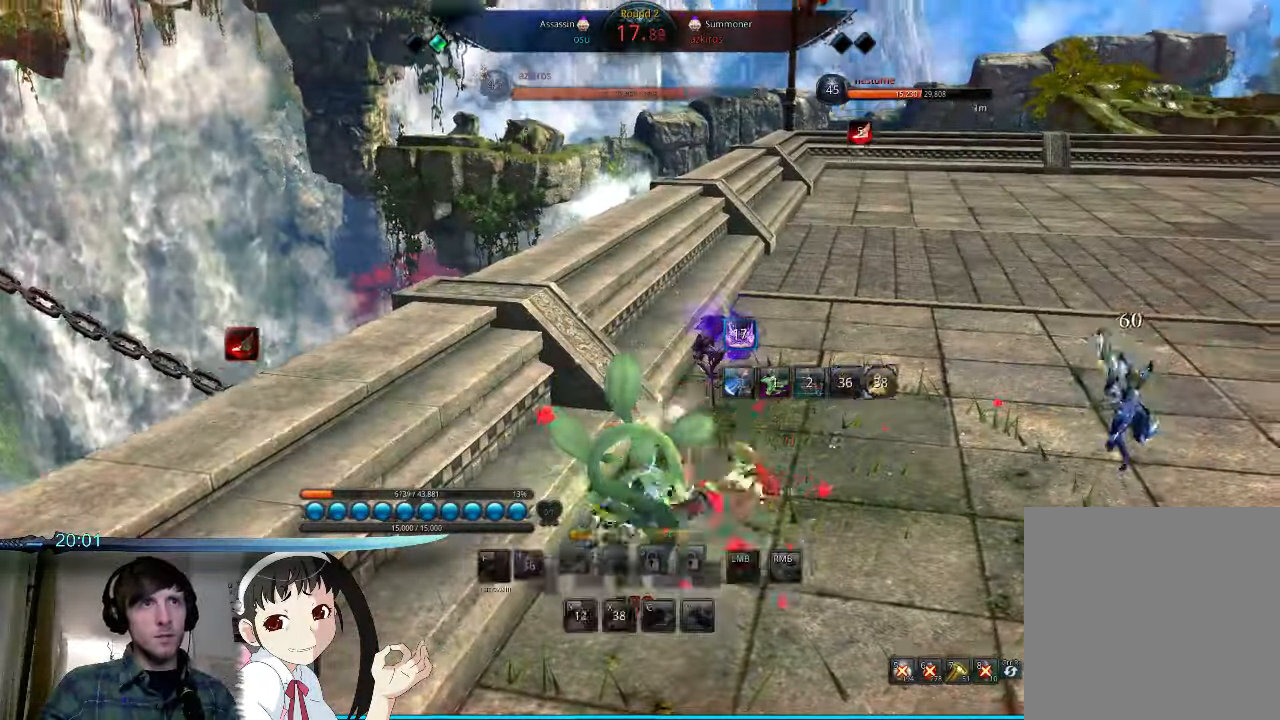
{"keys": ["d"], "mouse": [], "events": [[33, "tab", "down"], [33, "w", "down"], [67, "w", "up"], [100, "tab", "up"], [167, "tab", "down"], [233, "tab", "up"], [300, "tab", "down"], [367, "tab", "up"], [433, "d", "down"]]}
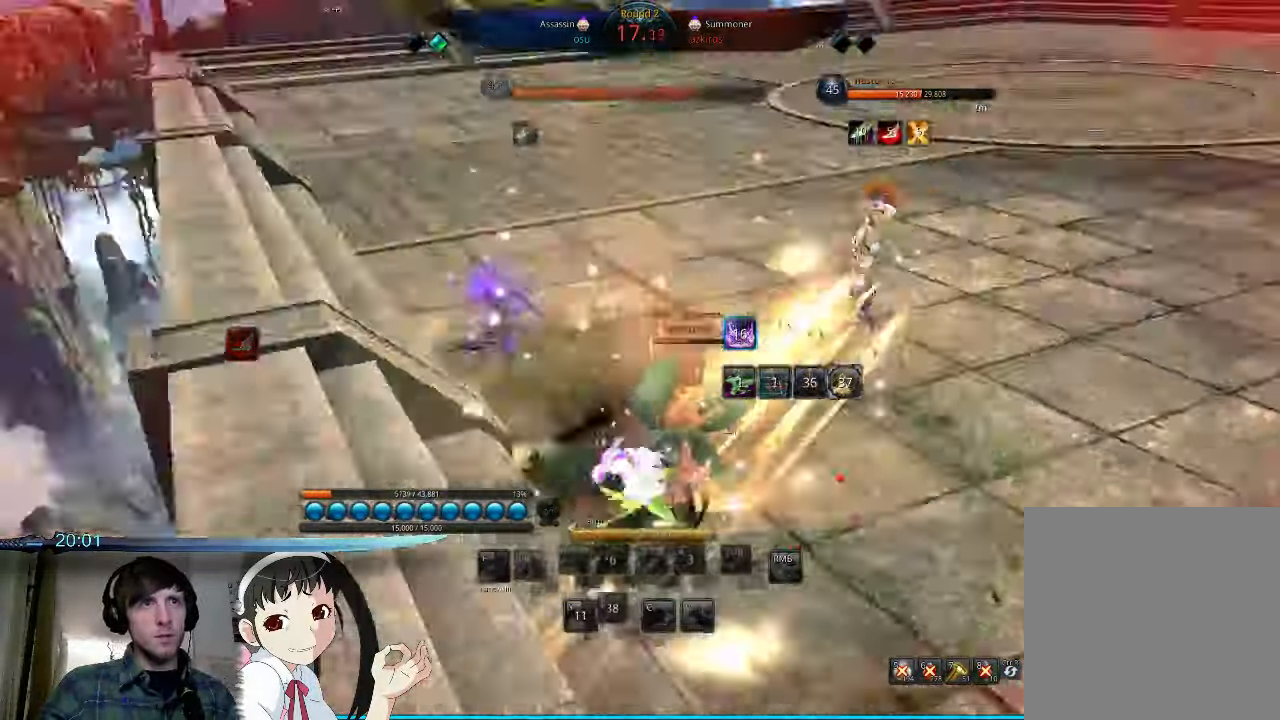
{"keys": ["space", "w"], "mouse": [], "events": [[333, "space", "down"], [366, "w", "down"], [500, "d", "up"]]}
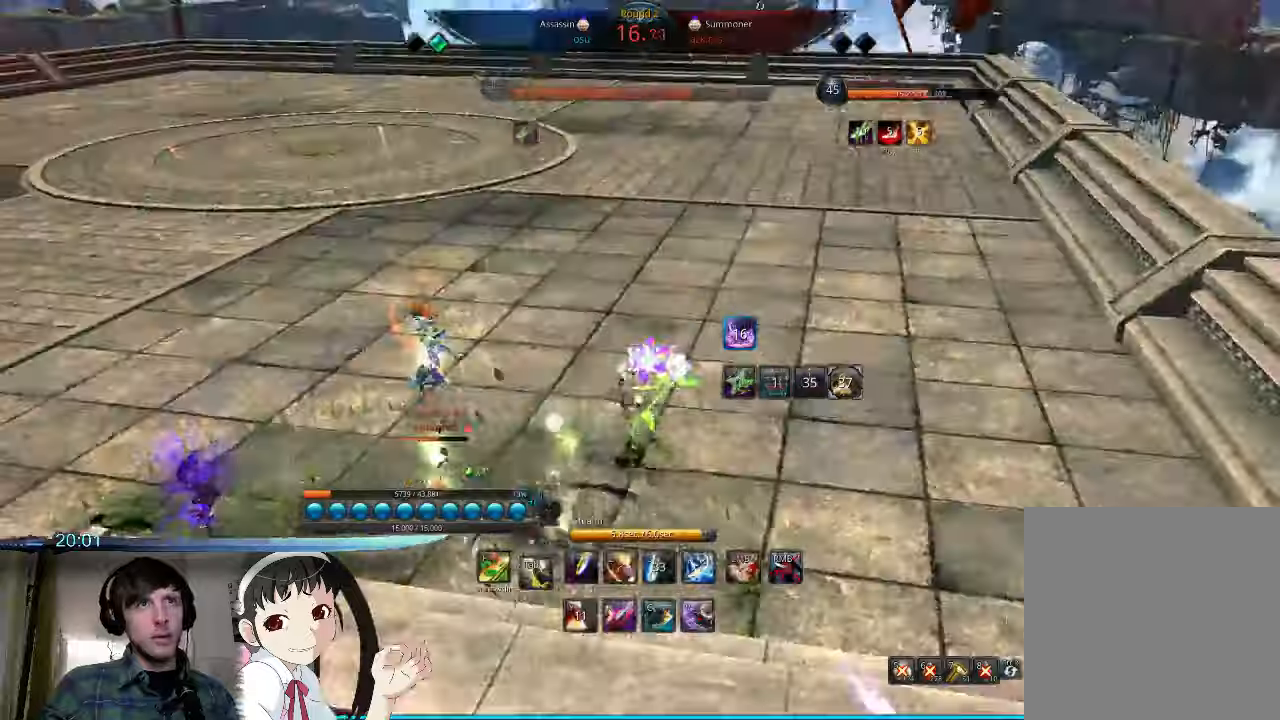
{"keys": [], "mouse": [], "events": [[33, "space", "up"], [33, "w", "up"], [200, "c", "down"], [300, "c", "up"], [366, "c", "down"], [433, "c", "up"]]}
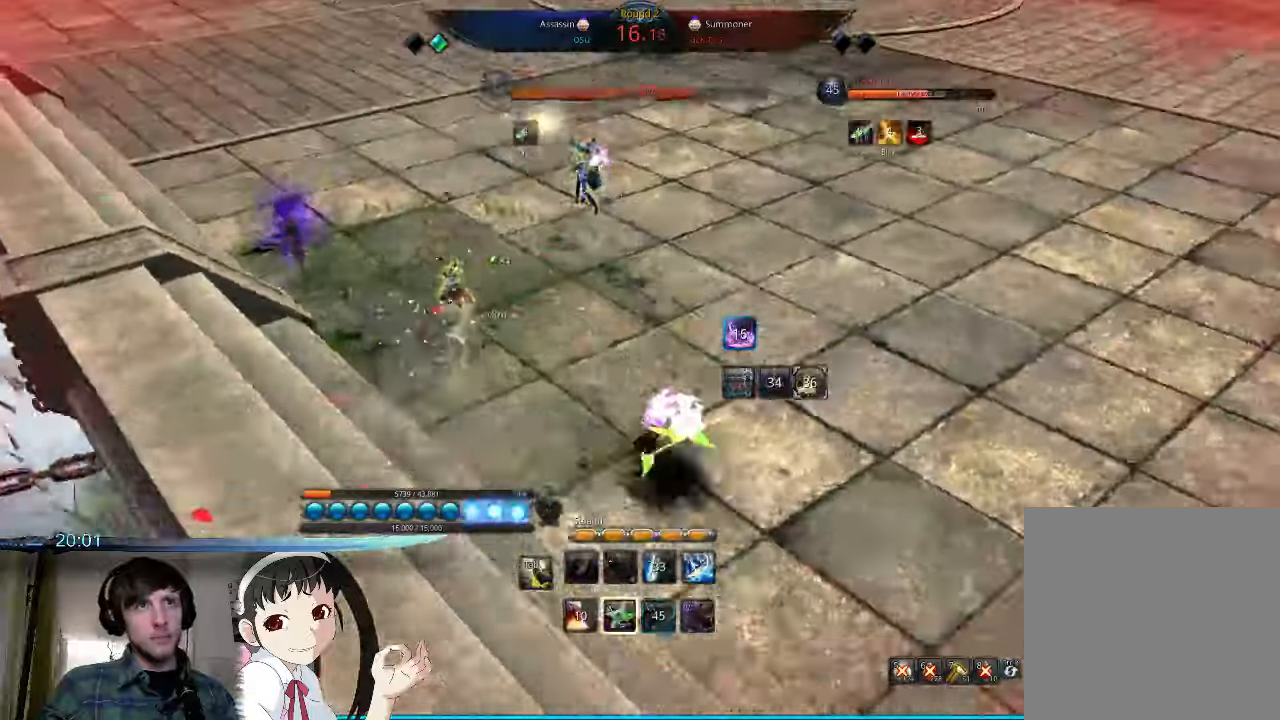
{"keys": [], "mouse": [], "events": [[33, "c", "down"], [100, "c", "up"], [166, "c", "down"], [233, "c", "up"]]}
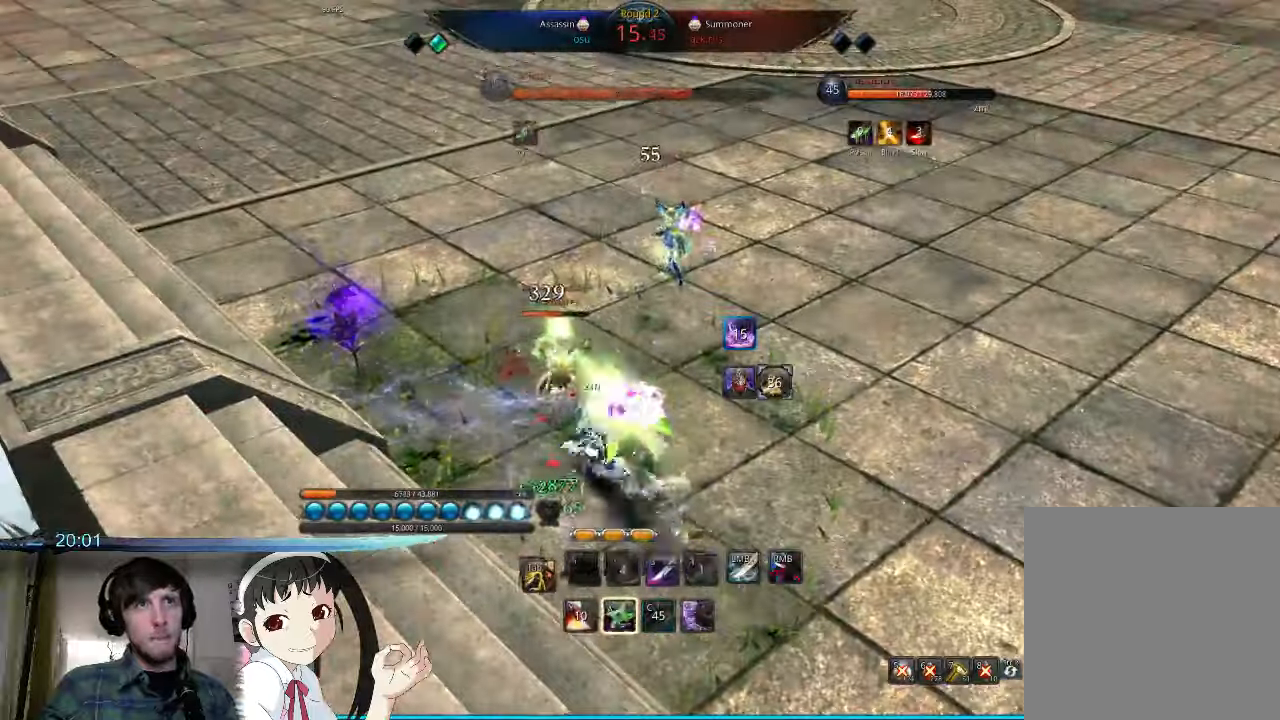
{"keys": [], "mouse": [], "events": []}
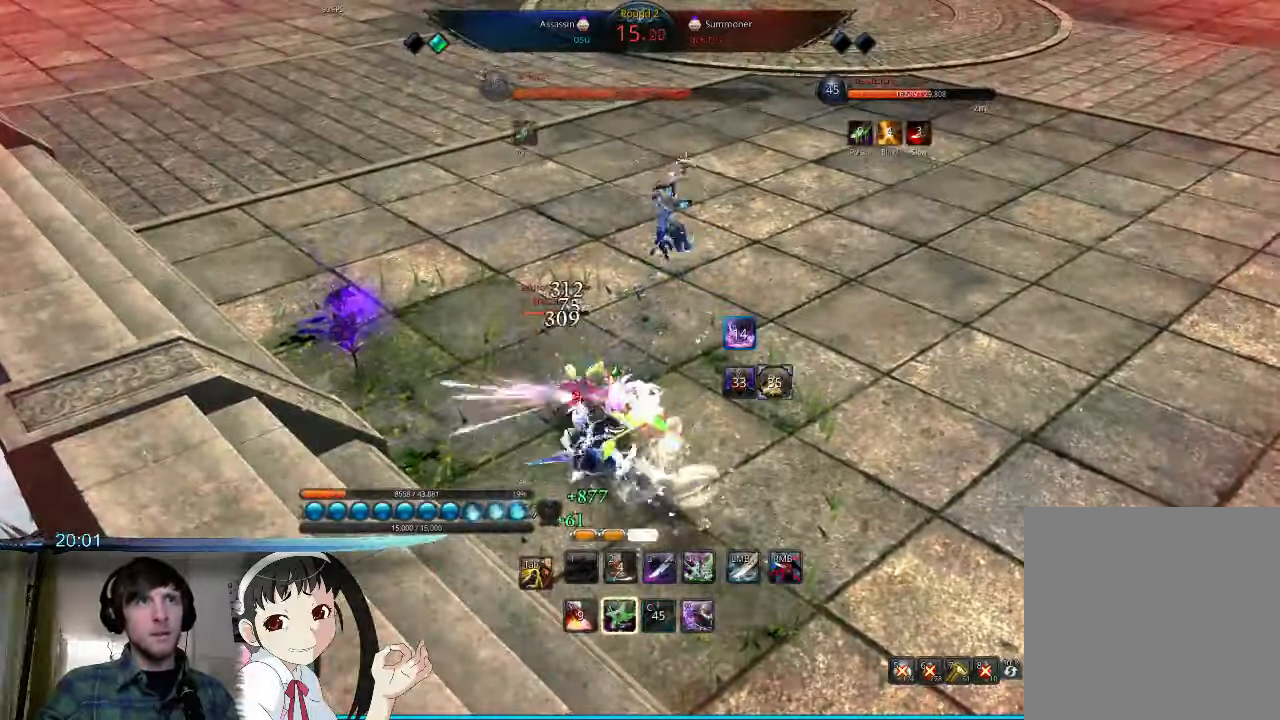
{"keys": [], "mouse": [], "events": []}
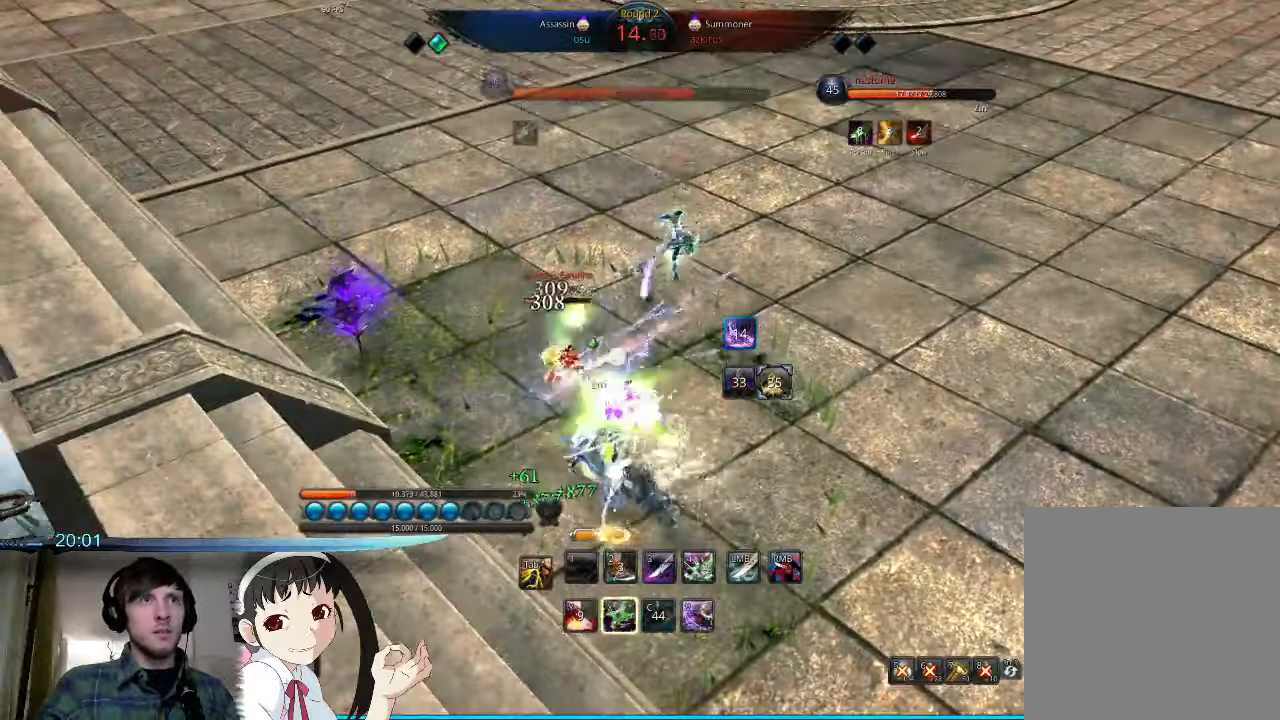
{"keys": ["d"], "mouse": [], "events": [[66, "d", "down"], [200, "q", "down"], [300, "q", "up"], [400, "q", "down"], [466, "q", "up"]]}
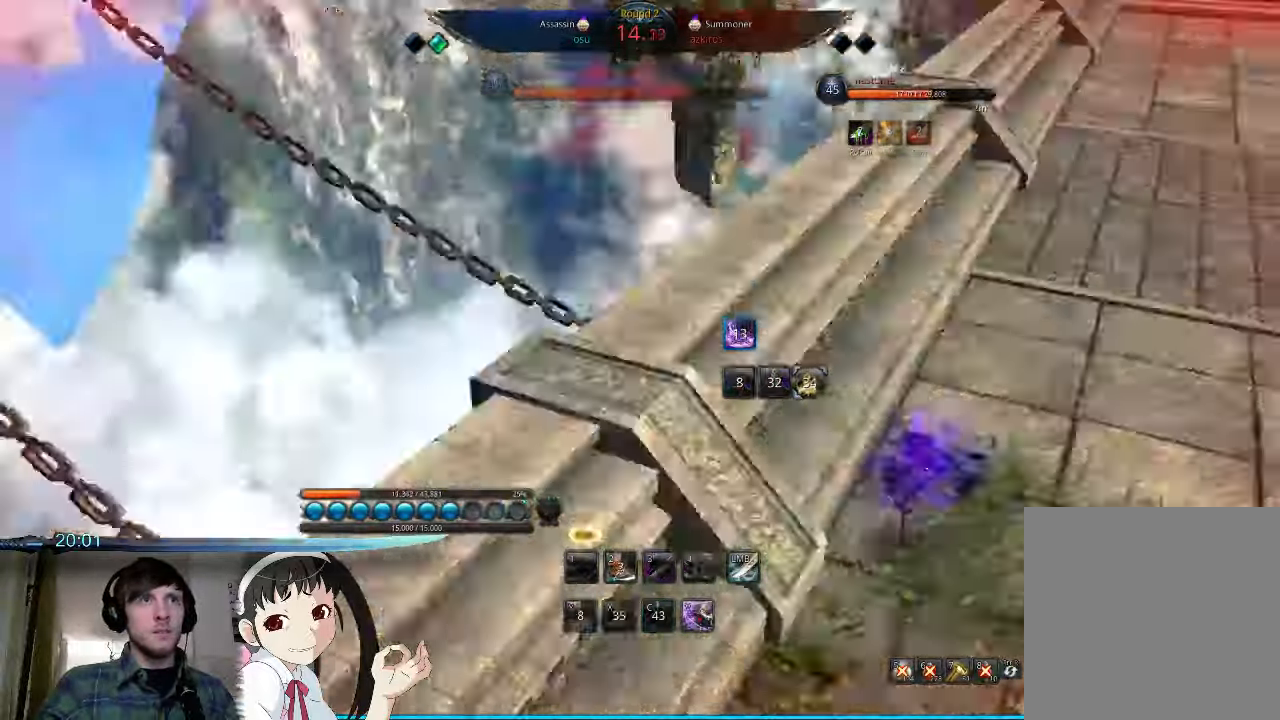
{"keys": ["d"], "mouse": [], "events": [[100, "q", "down"], [166, "q", "up"]]}
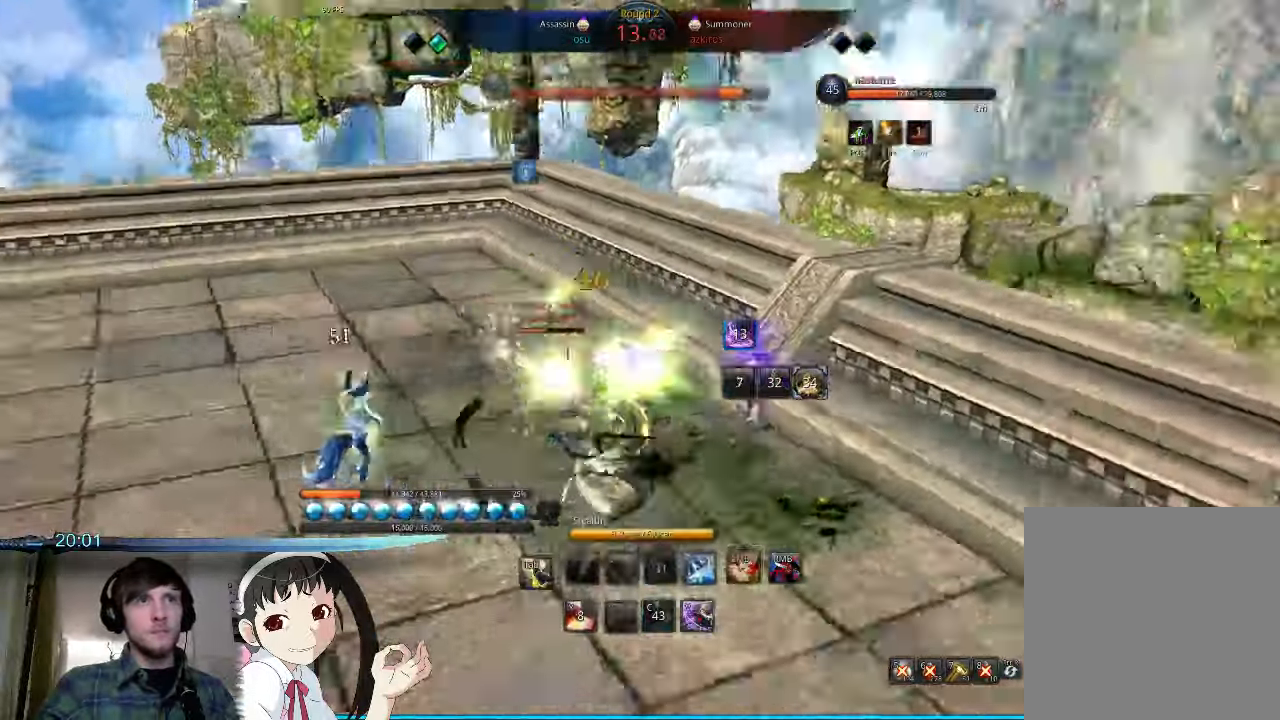
{"keys": [], "mouse": [], "events": [[33, "space", "down"], [100, "s", "down"], [133, "d", "up"], [166, "s", "up"], [200, "space", "up"], [300, "s", "down"], [333, "s", "up"], [400, "s", "down"], [433, "s", "up"]]}